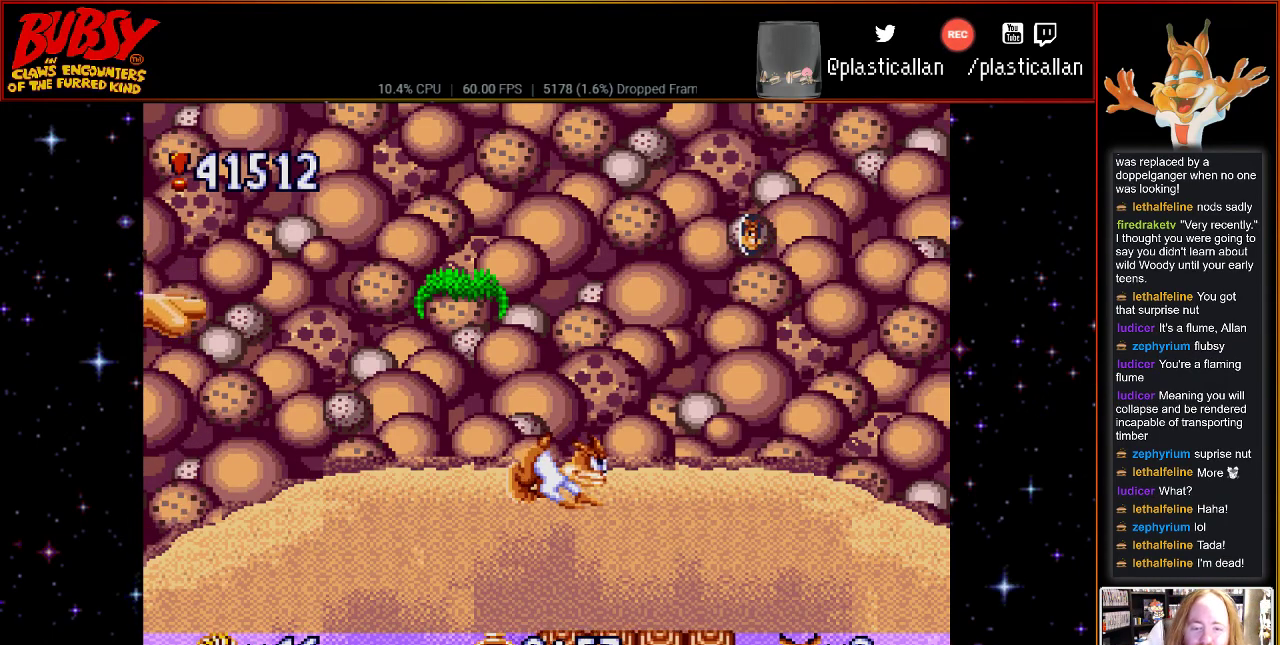
Gameplay with a controller (Nintendo layout); each line is a JSON object with the inputs held at the frame after it. "events" lists button and stick changes between this image and that frame as [ms after this image, input, new state], when the widget could be followed in between. Not read: L1 L3 R1 R3.
{"buttons": ["DPAD_RIGHT"], "events": [[500, "DPAD_RIGHT", "down"]]}
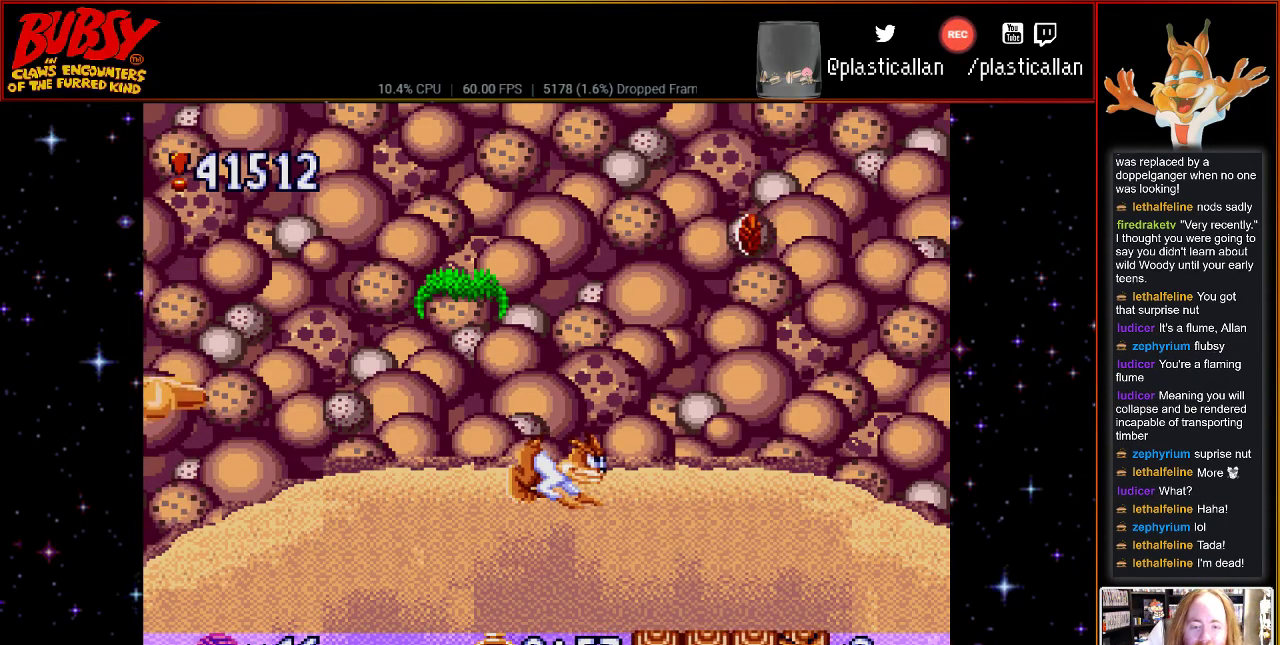
{"buttons": ["DPAD_RIGHT"], "events": []}
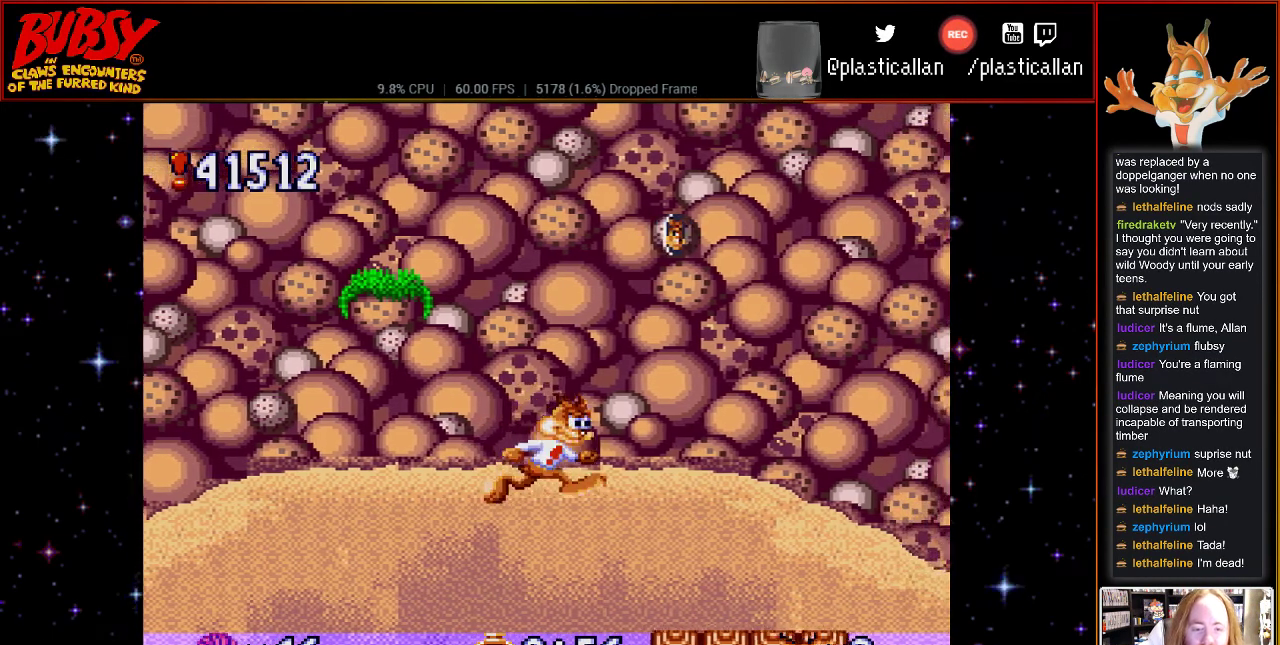
{"buttons": ["DPAD_RIGHT"], "events": []}
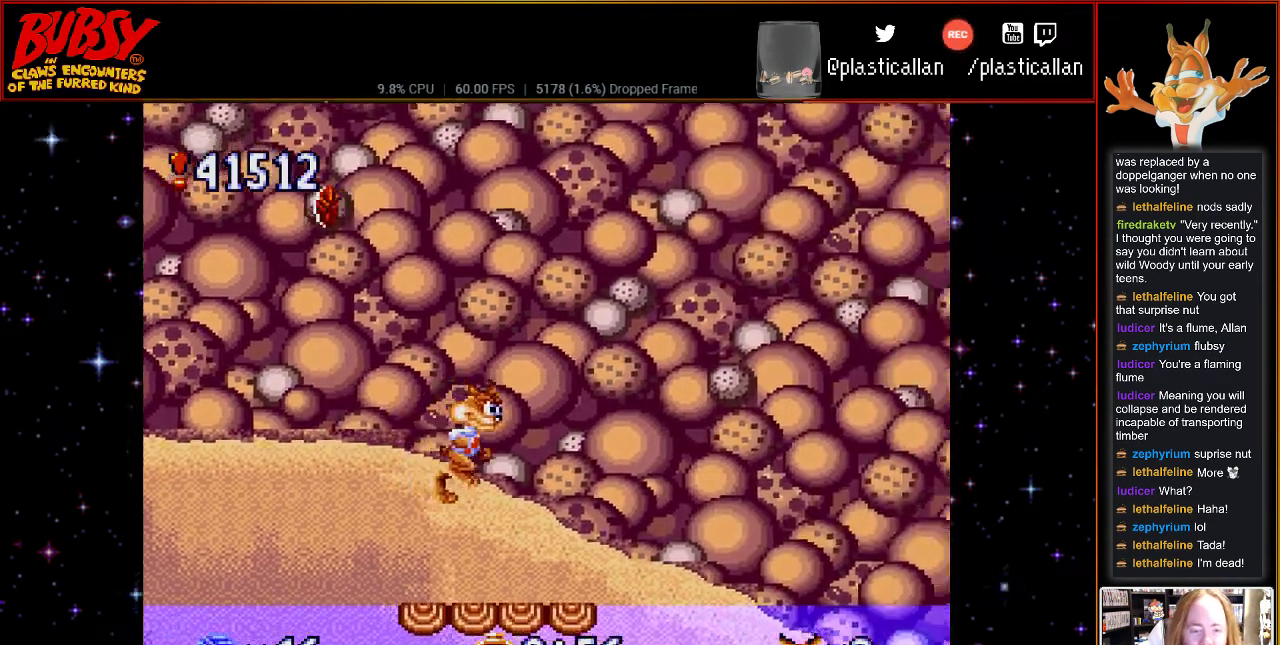
{"buttons": ["DPAD_LEFT"], "events": [[117, "DPAD_LEFT", "down"], [117, "DPAD_RIGHT", "up"], [367, "B", "down"], [467, "B", "up"]]}
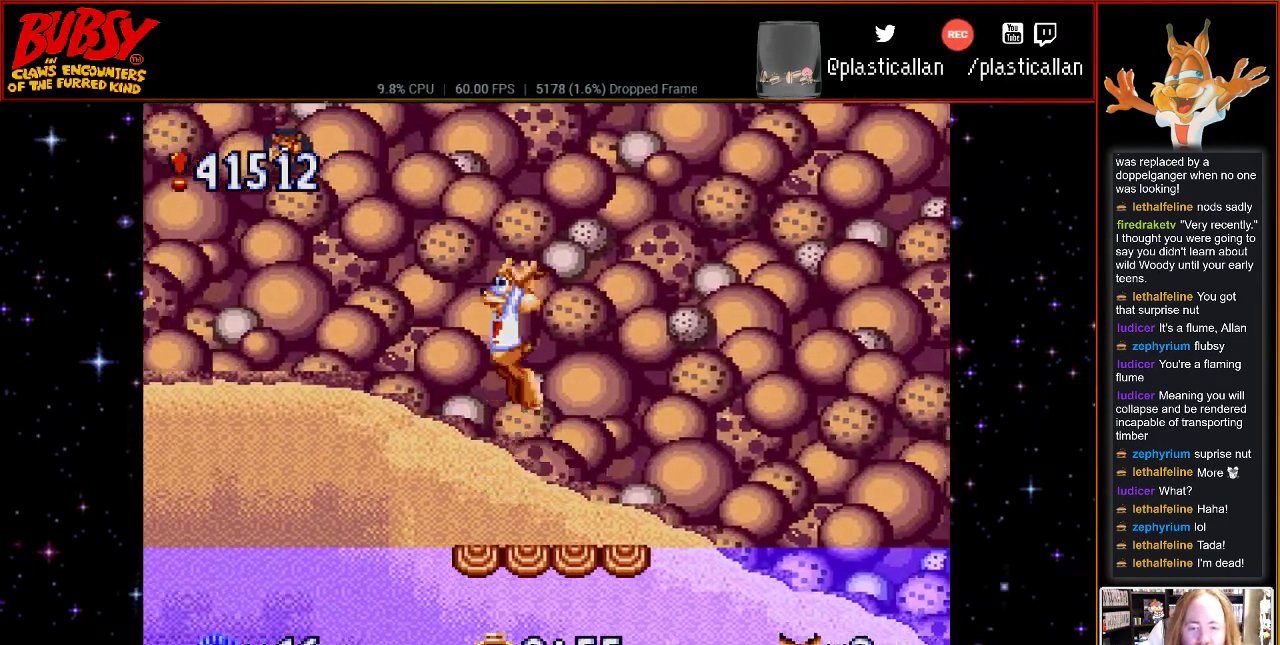
{"buttons": ["DPAD_RIGHT"], "events": [[33, "DPAD_LEFT", "up"], [150, "DPAD_RIGHT", "down"]]}
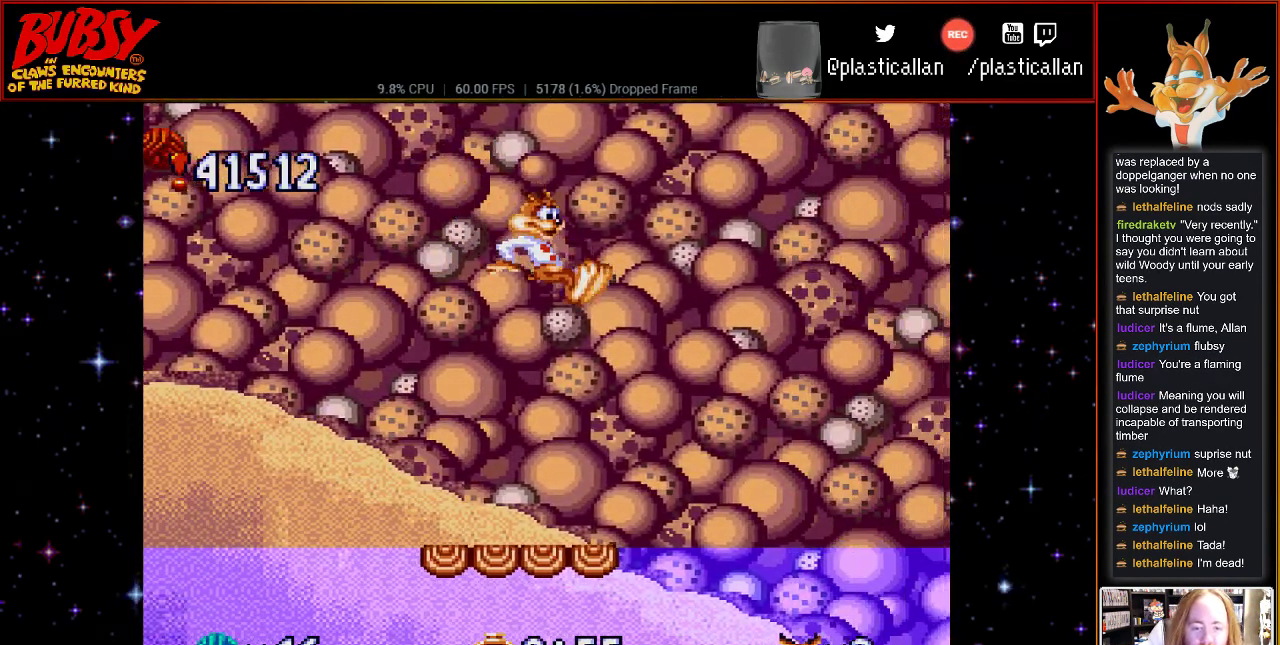
{"buttons": [], "events": [[33, "DPAD_RIGHT", "up"], [150, "DPAD_LEFT", "down"], [283, "DPAD_LEFT", "up"], [367, "B", "down"], [467, "B", "up"]]}
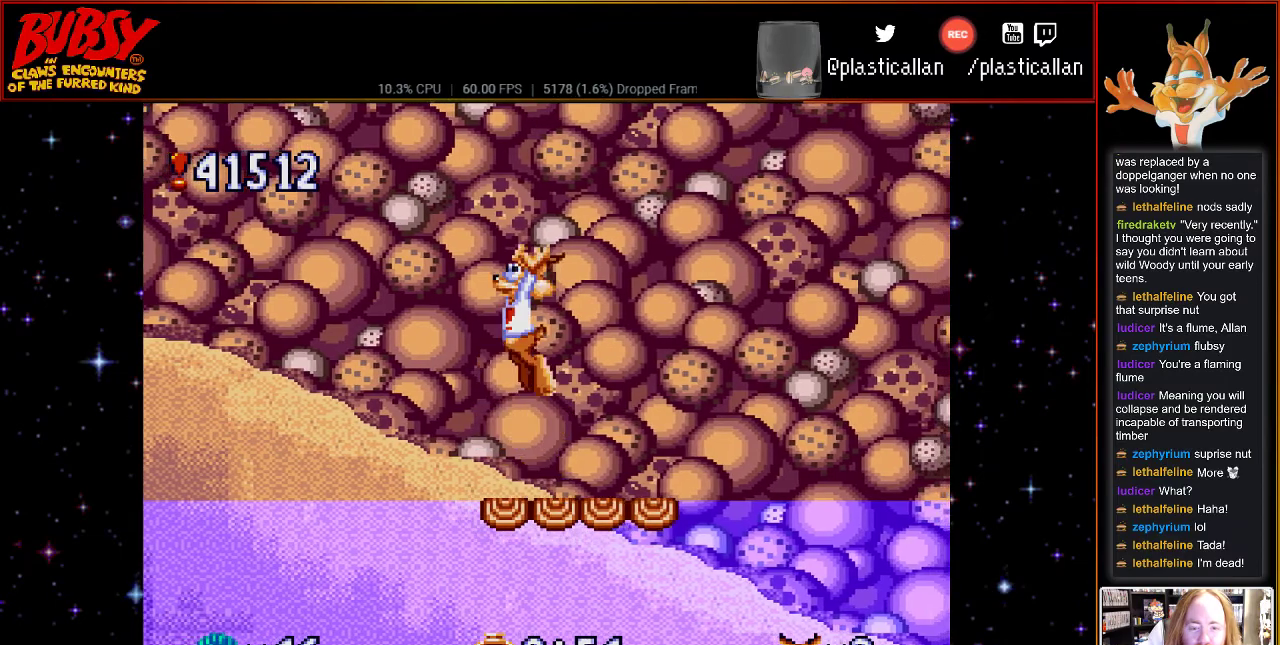
{"buttons": ["DPAD_RIGHT"], "events": [[217, "DPAD_RIGHT", "down"]]}
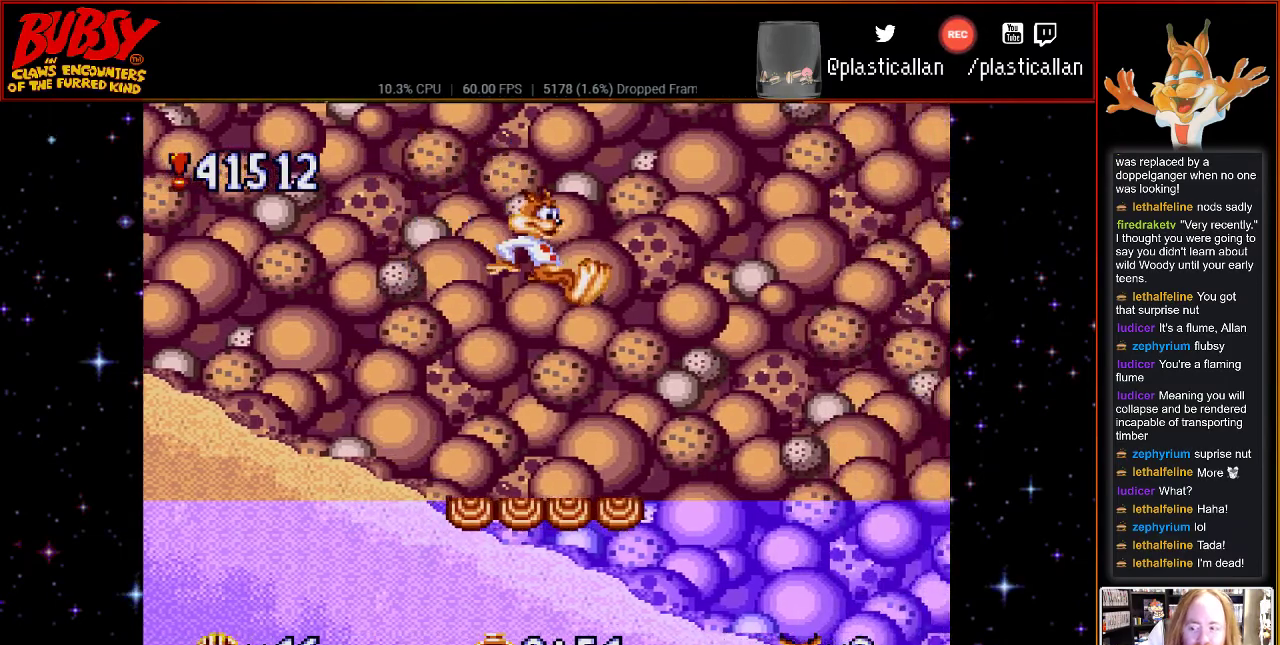
{"buttons": [], "events": [[67, "DPAD_RIGHT", "up"]]}
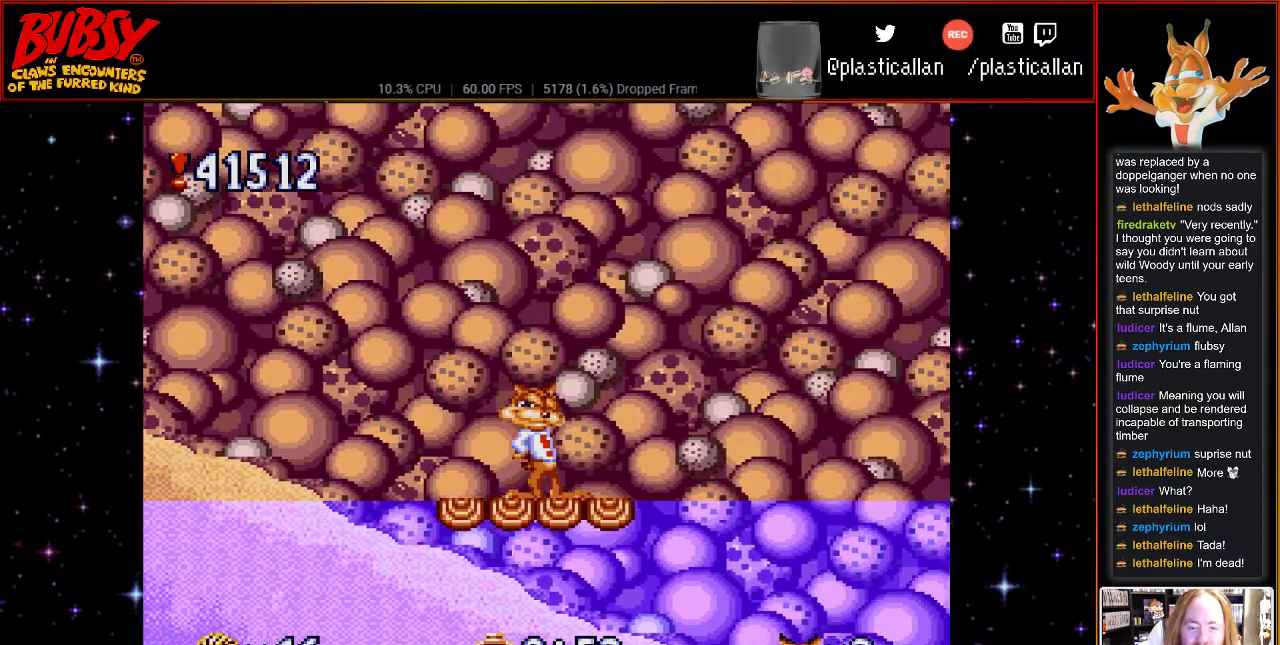
{"buttons": [], "events": []}
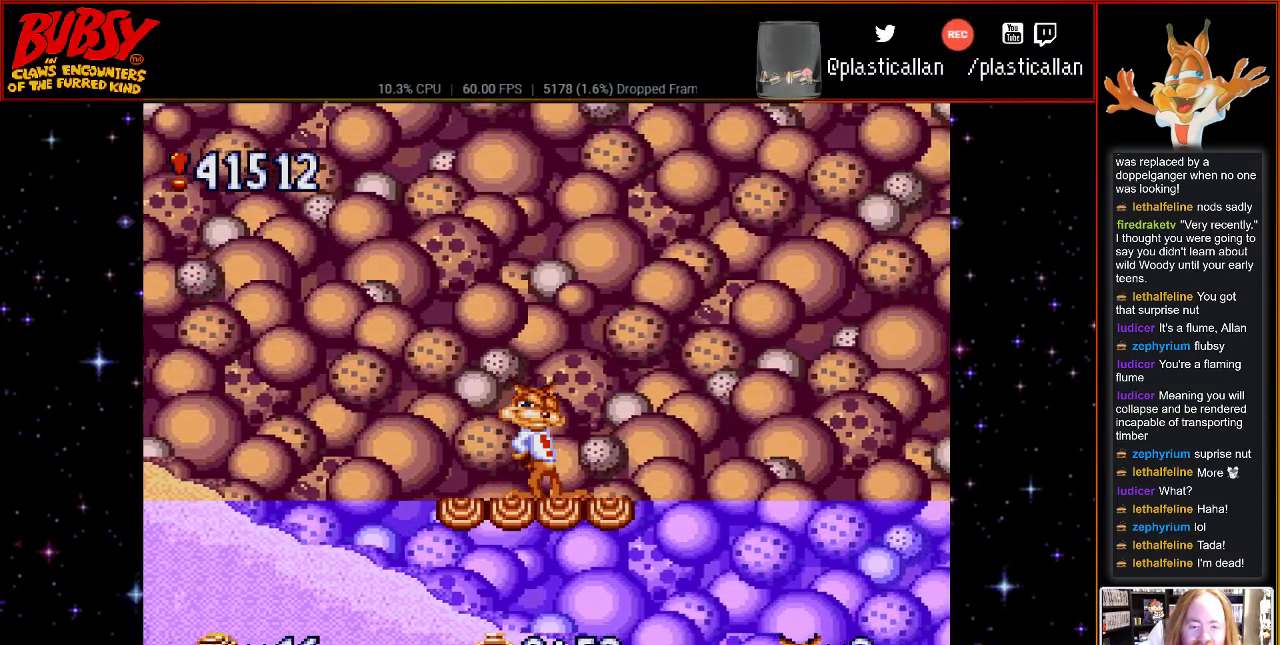
{"buttons": [], "events": []}
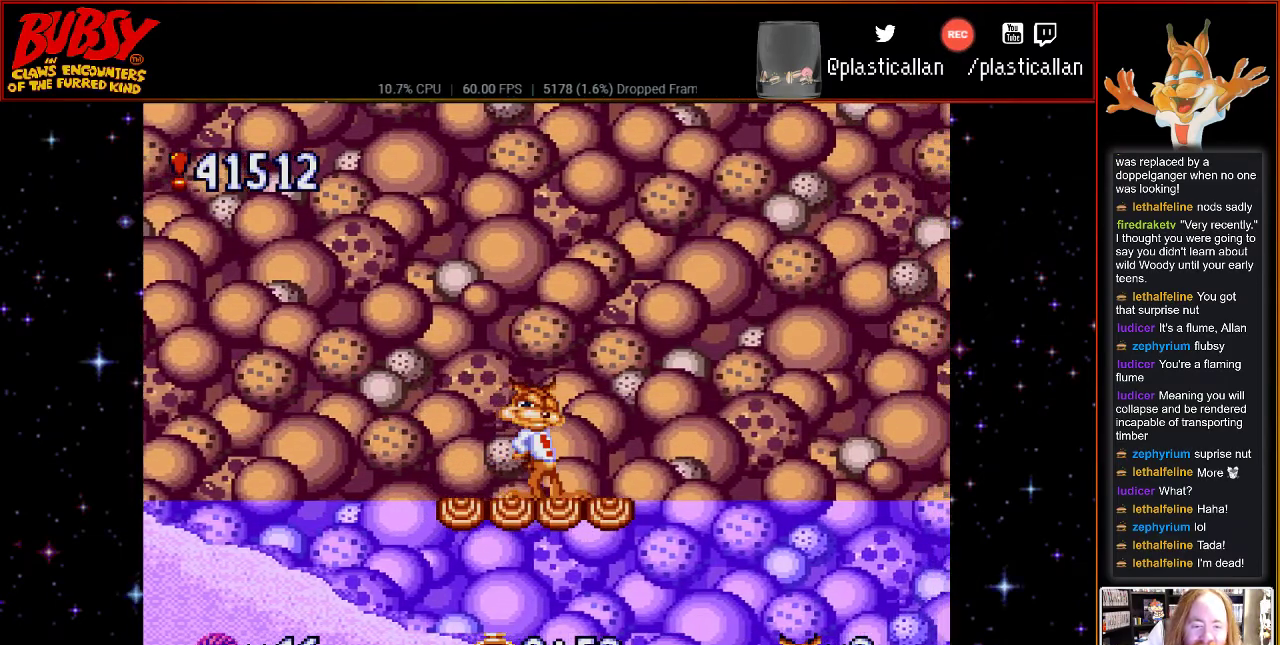
{"buttons": ["DPAD_UP"], "events": [[217, "DPAD_UP", "down"]]}
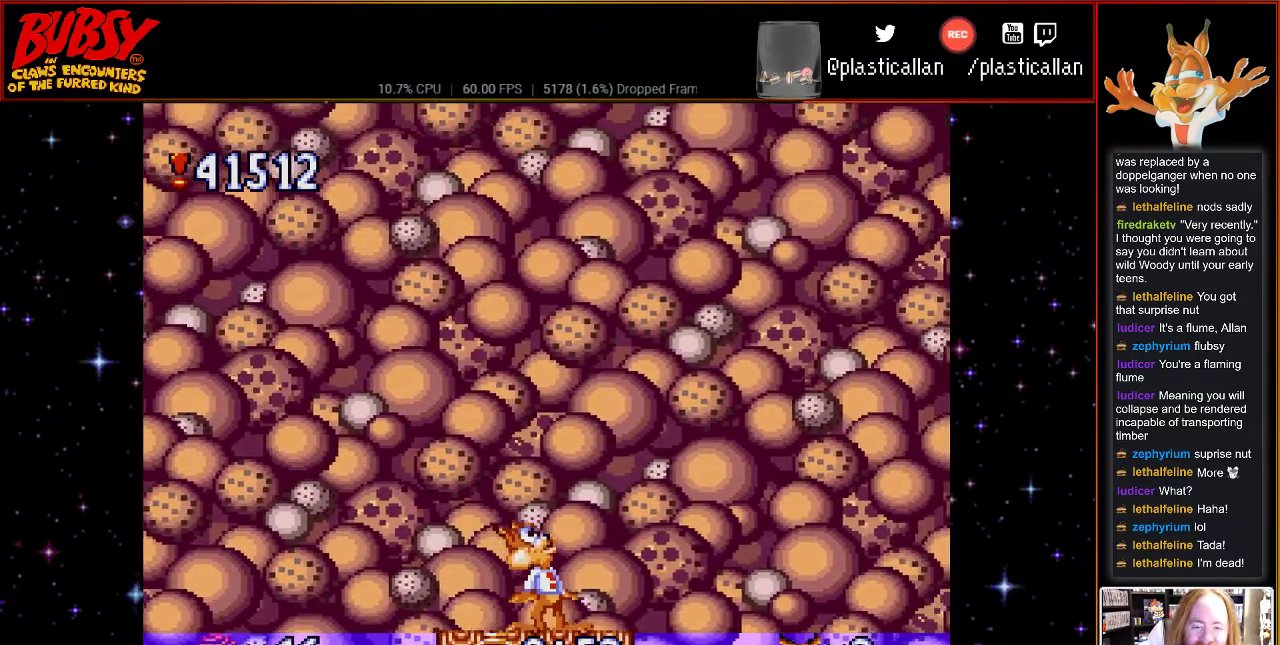
{"buttons": ["DPAD_RIGHT"], "events": [[67, "DPAD_UP", "up"], [433, "DPAD_RIGHT", "down"]]}
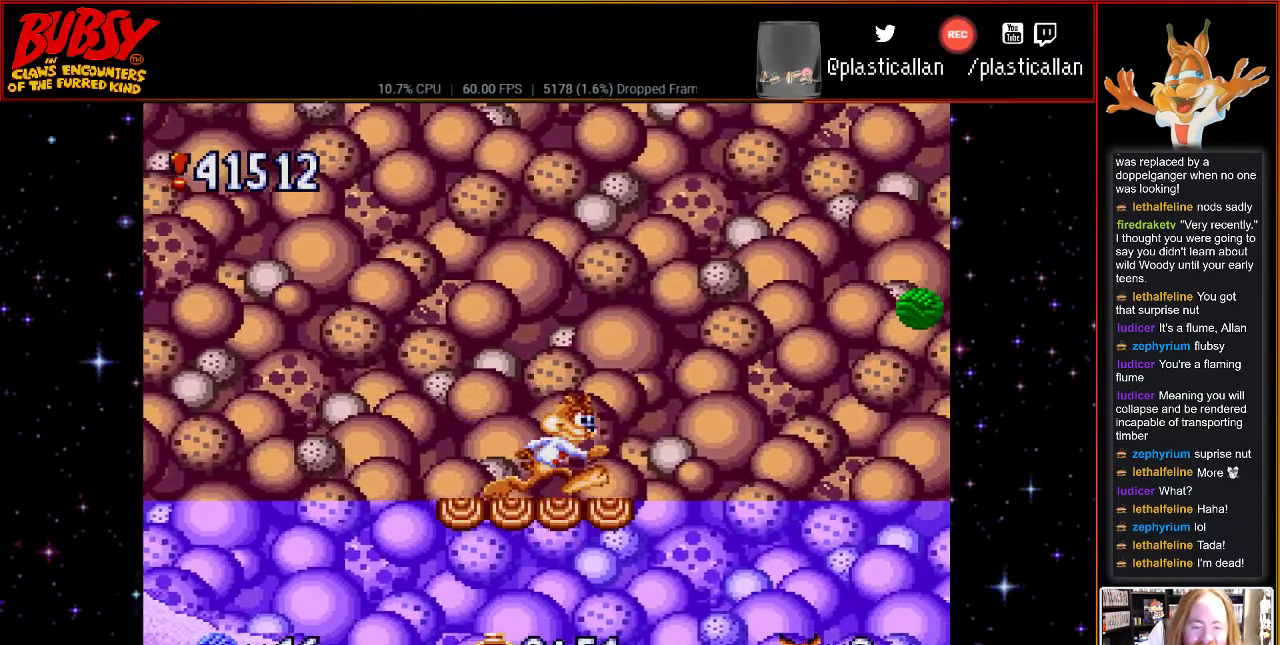
{"buttons": ["DPAD_DOWN"], "events": [[100, "DPAD_RIGHT", "up"], [400, "DPAD_DOWN", "down"]]}
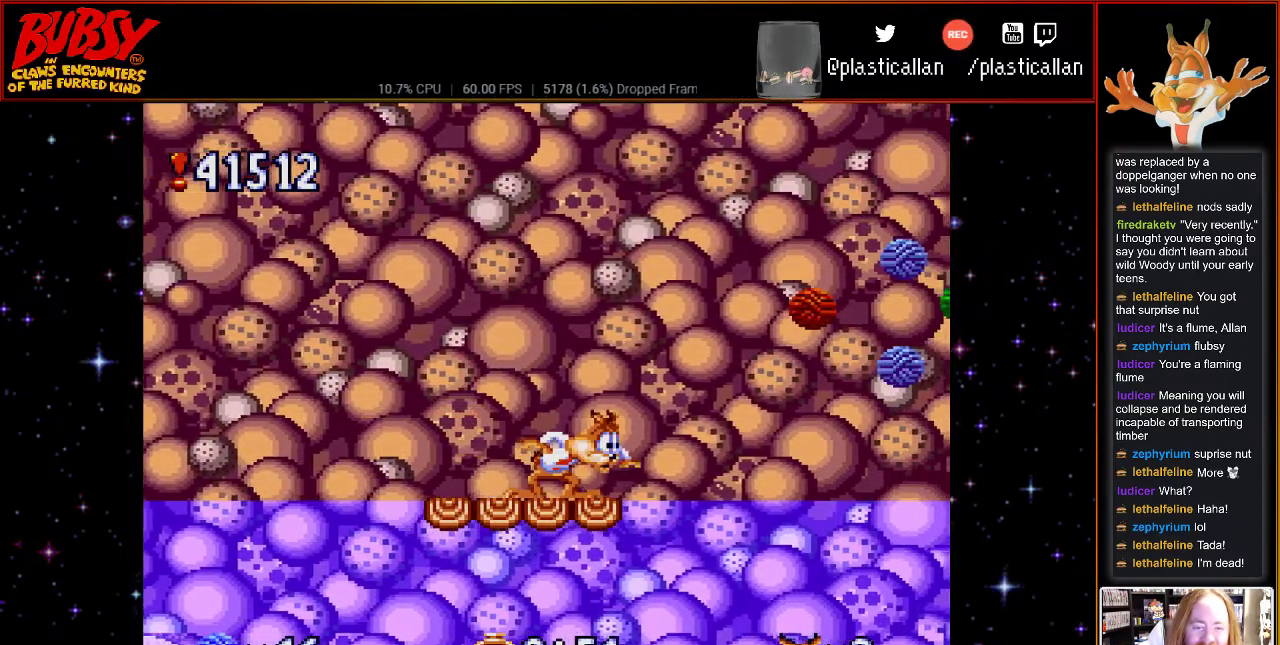
{"buttons": [], "events": [[283, "DPAD_DOWN", "up"]]}
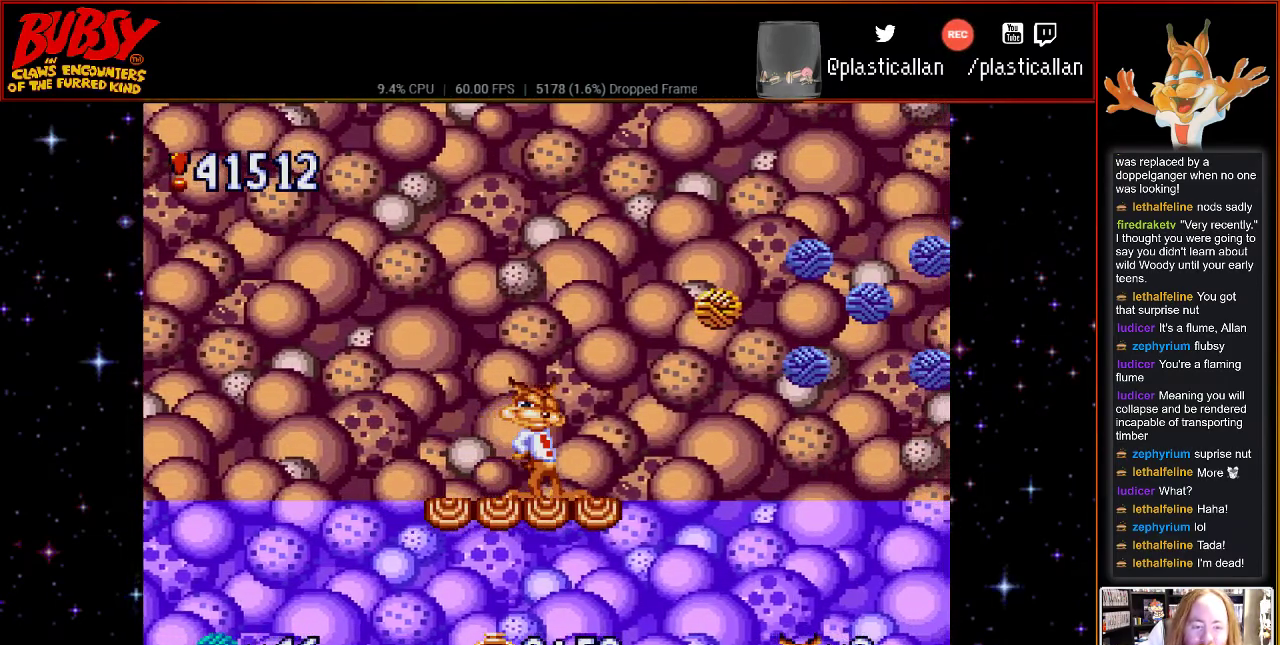
{"buttons": [], "events": []}
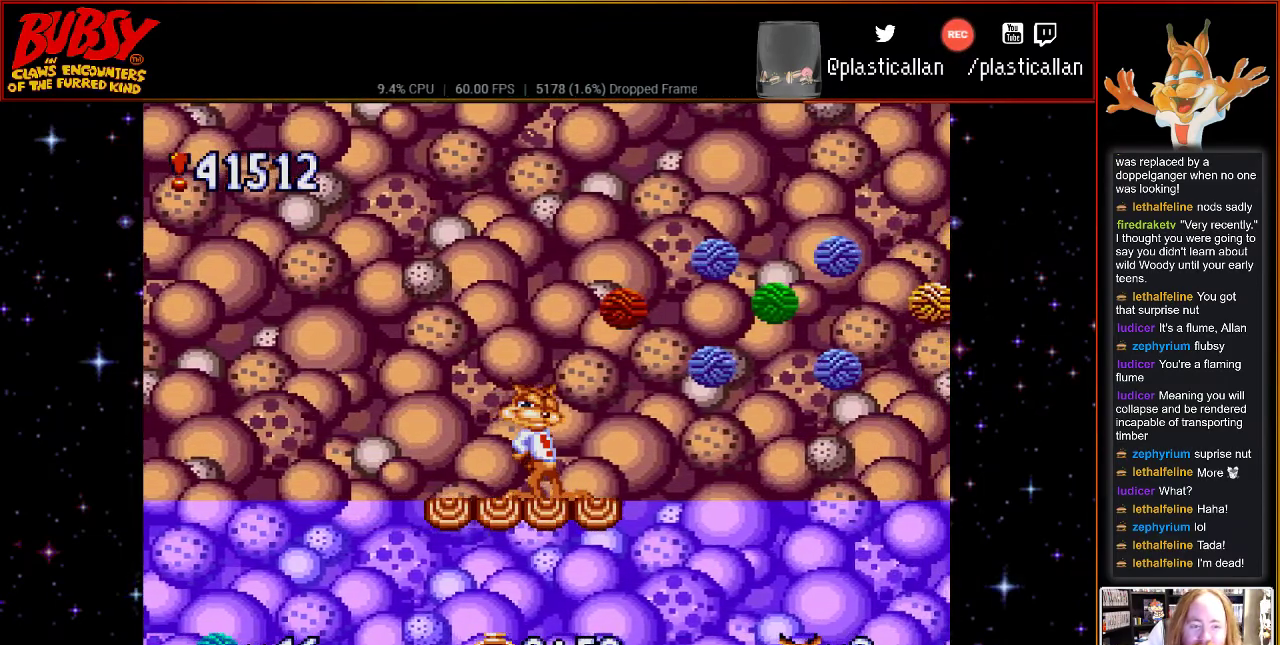
{"buttons": [], "events": []}
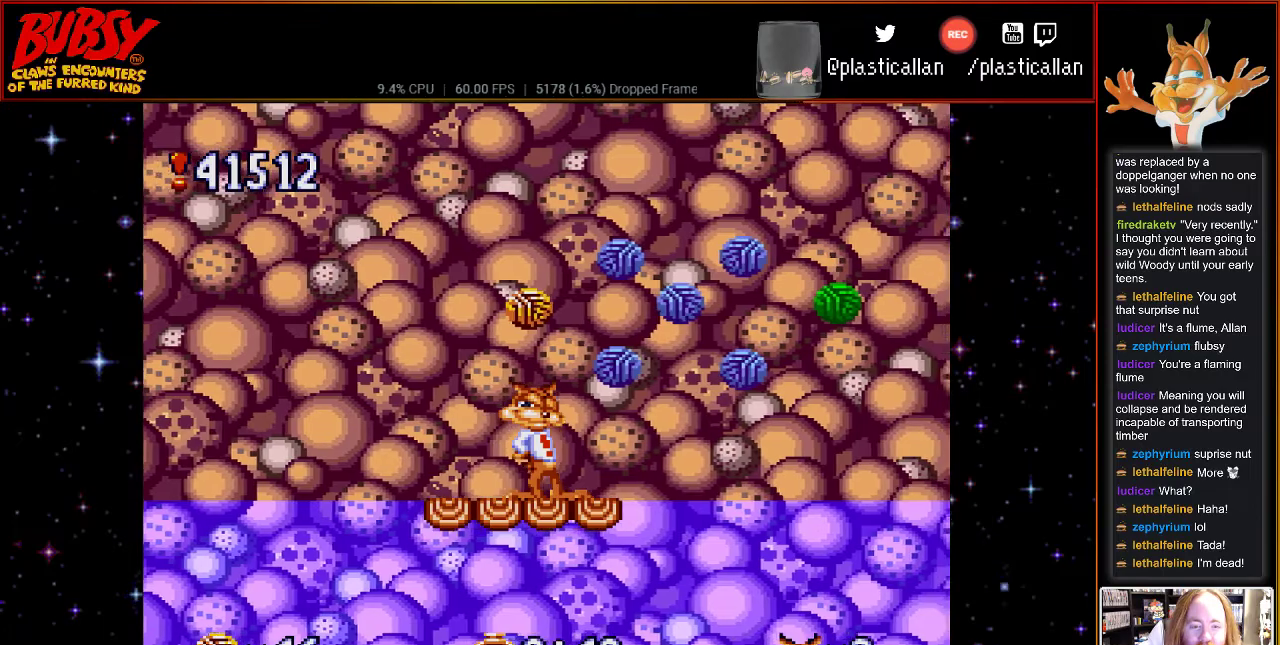
{"buttons": [], "events": []}
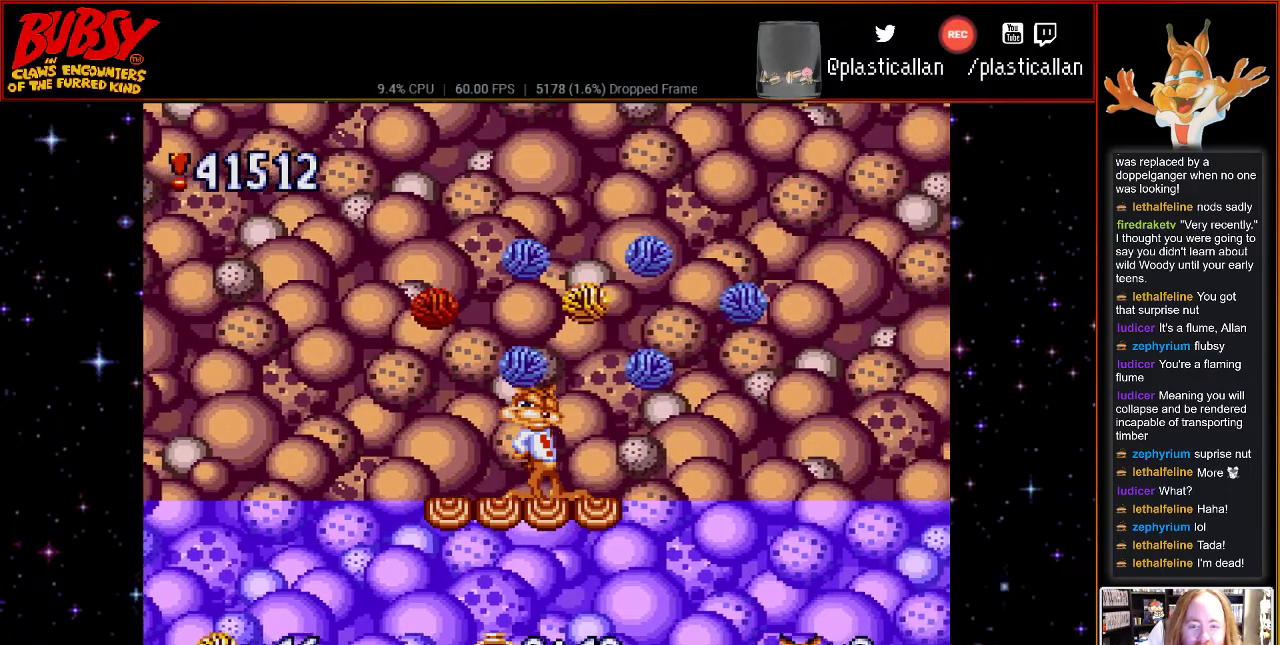
{"buttons": [], "events": []}
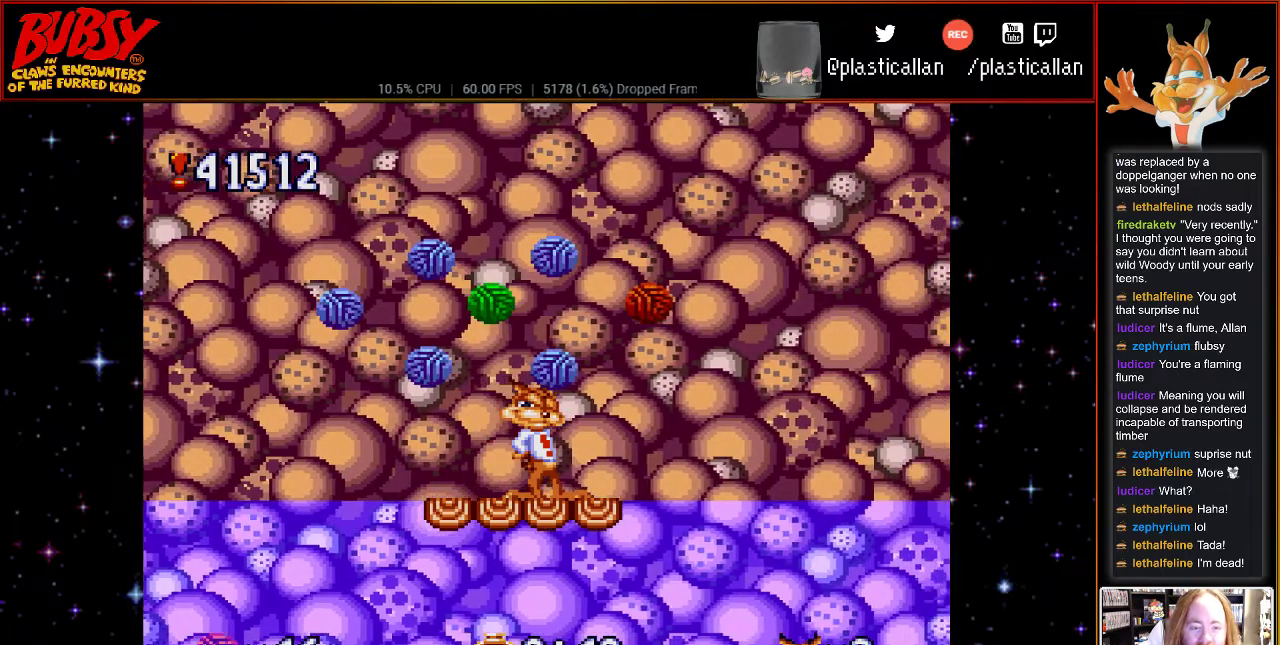
{"buttons": [], "events": []}
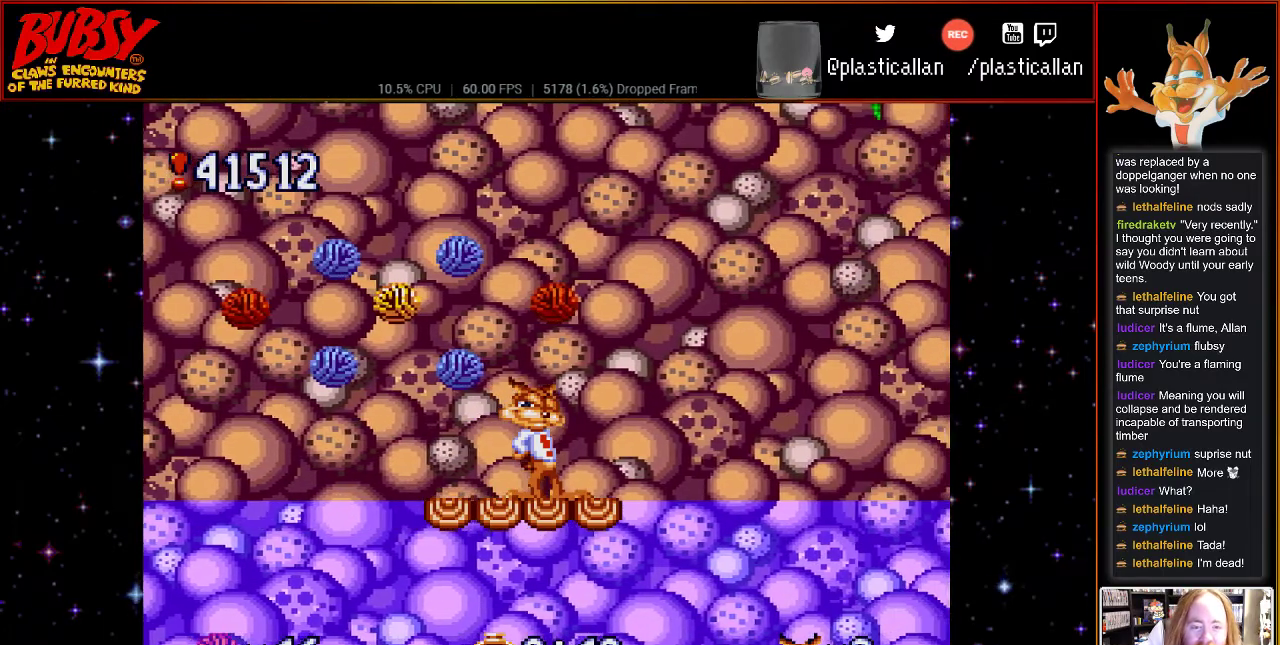
{"buttons": [], "events": []}
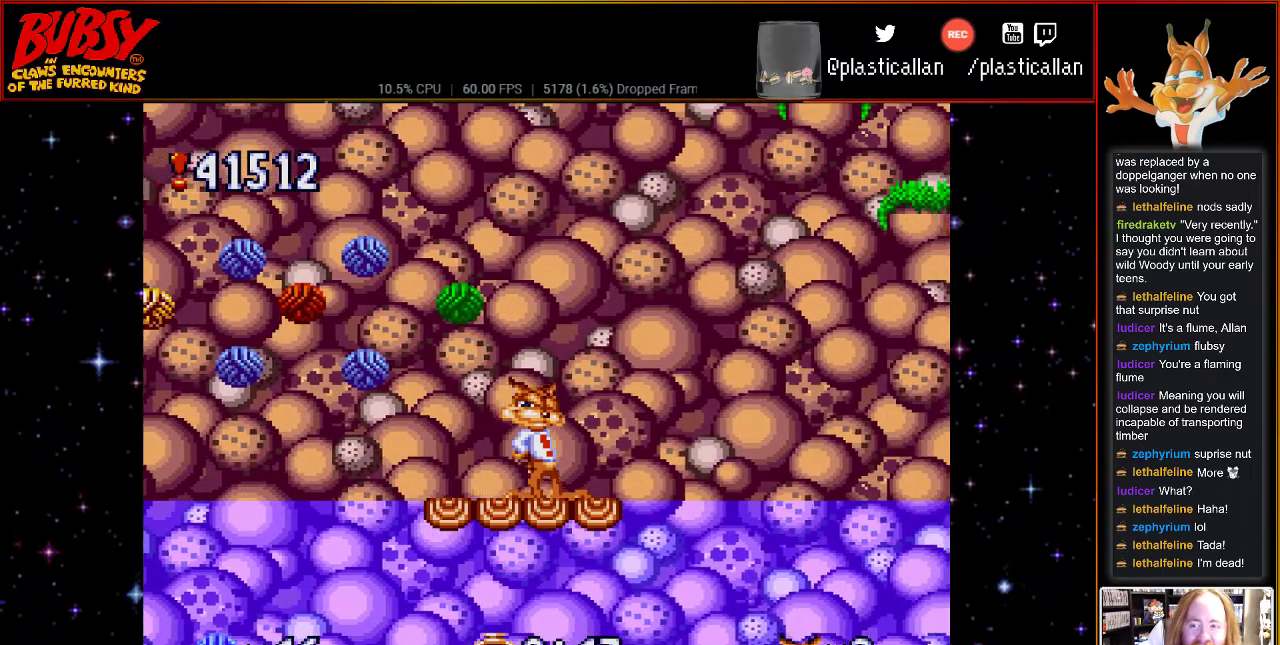
{"buttons": [], "events": [[100, "DPAD_RIGHT", "down"], [150, "DPAD_RIGHT", "up"]]}
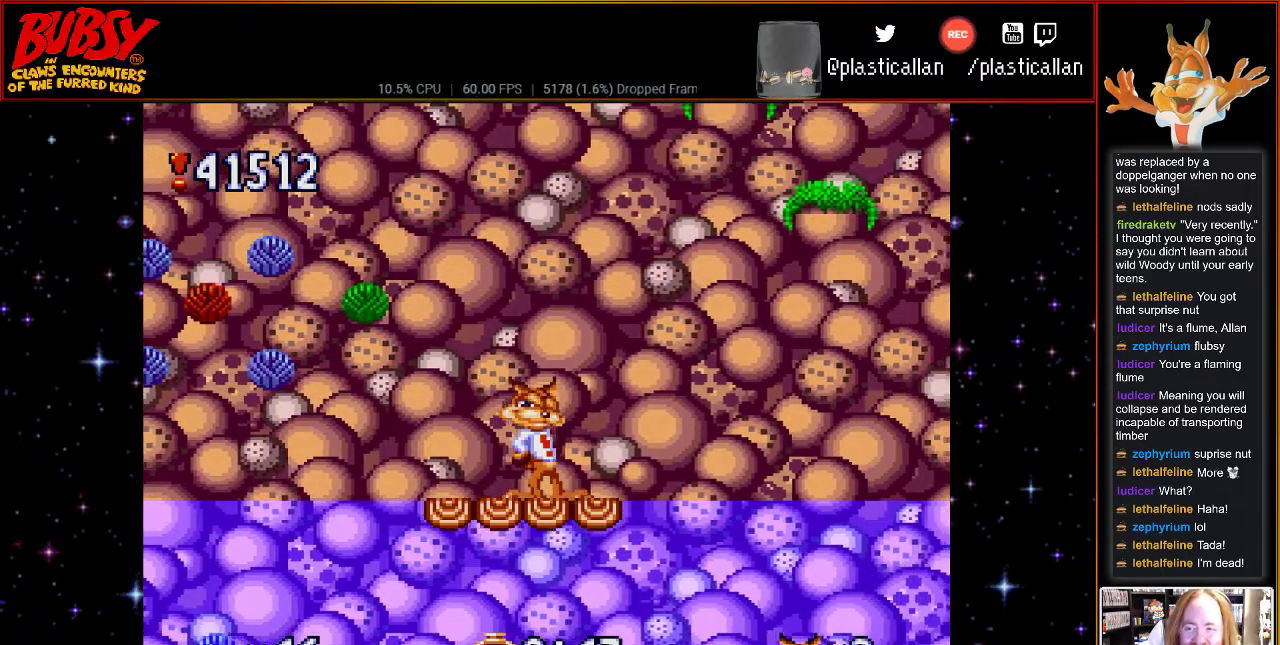
{"buttons": [], "events": []}
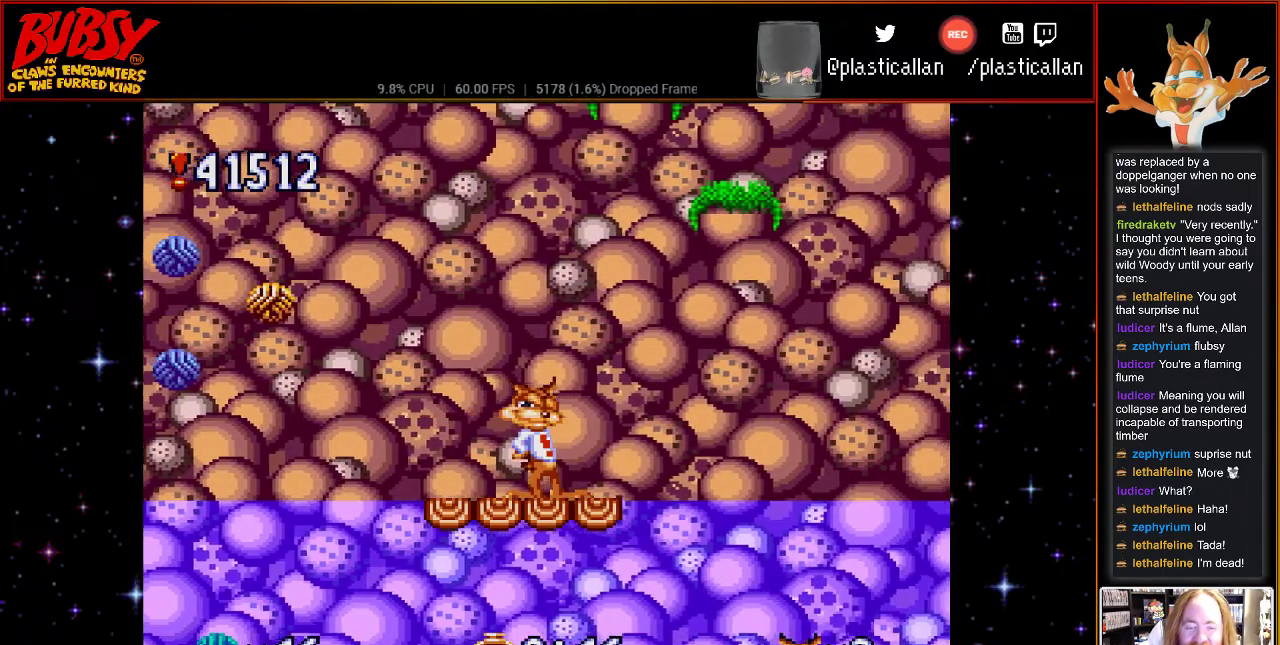
{"buttons": [], "events": [[183, "DPAD_RIGHT", "down"], [283, "DPAD_RIGHT", "up"]]}
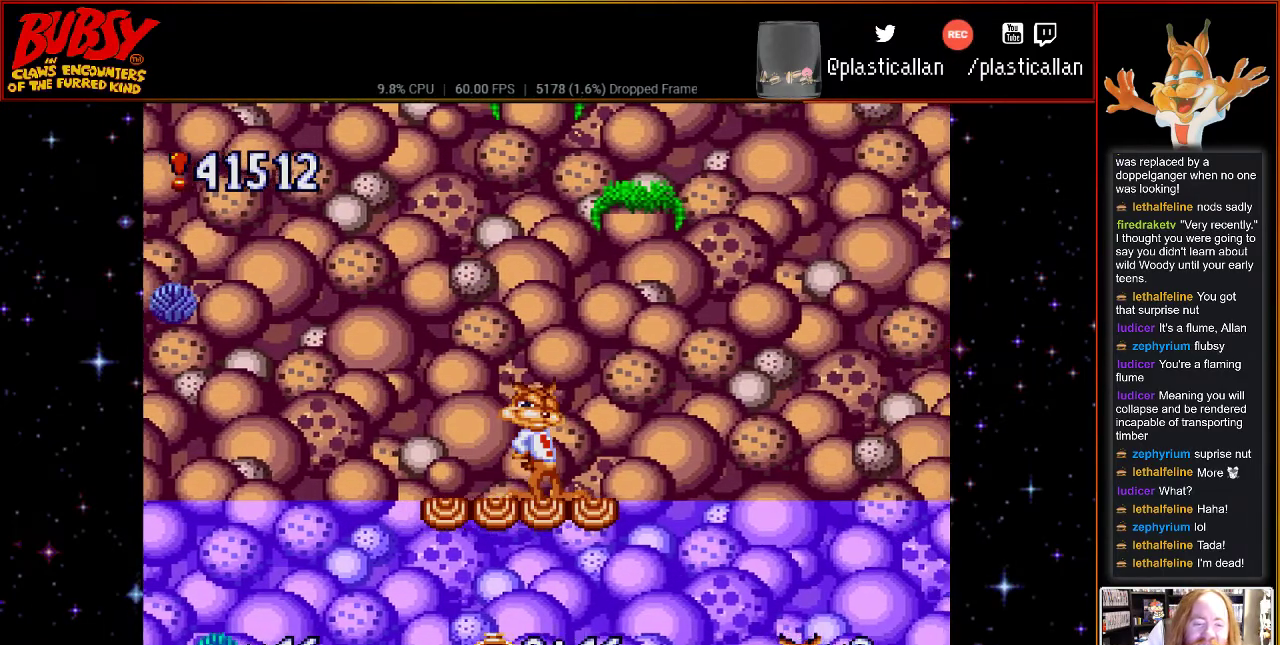
{"buttons": [], "events": []}
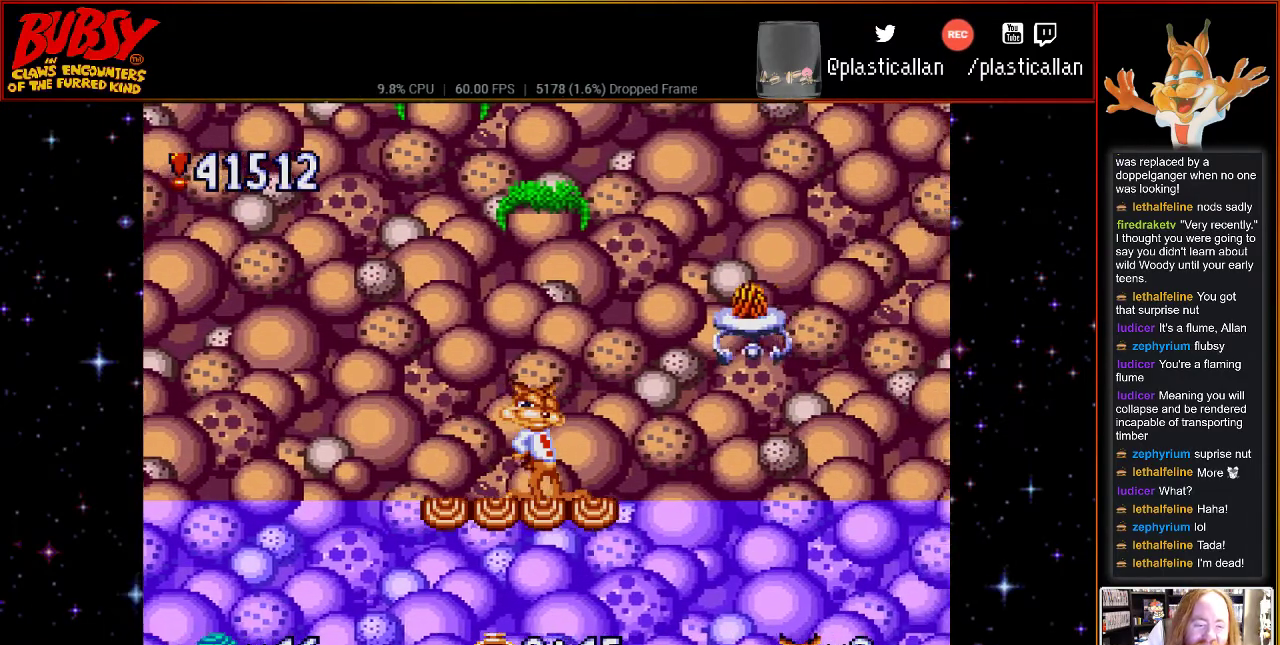
{"buttons": ["DPAD_DOWN"], "events": [[250, "DPAD_DOWN", "down"]]}
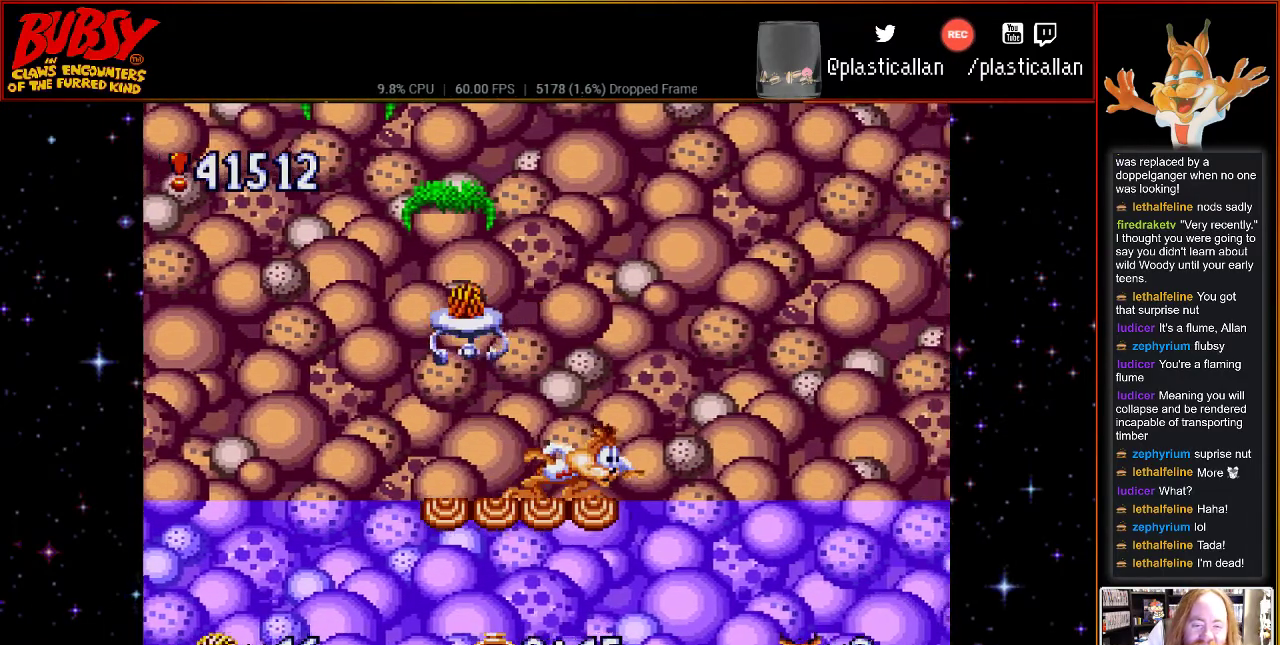
{"buttons": [], "events": [[150, "DPAD_DOWN", "up"]]}